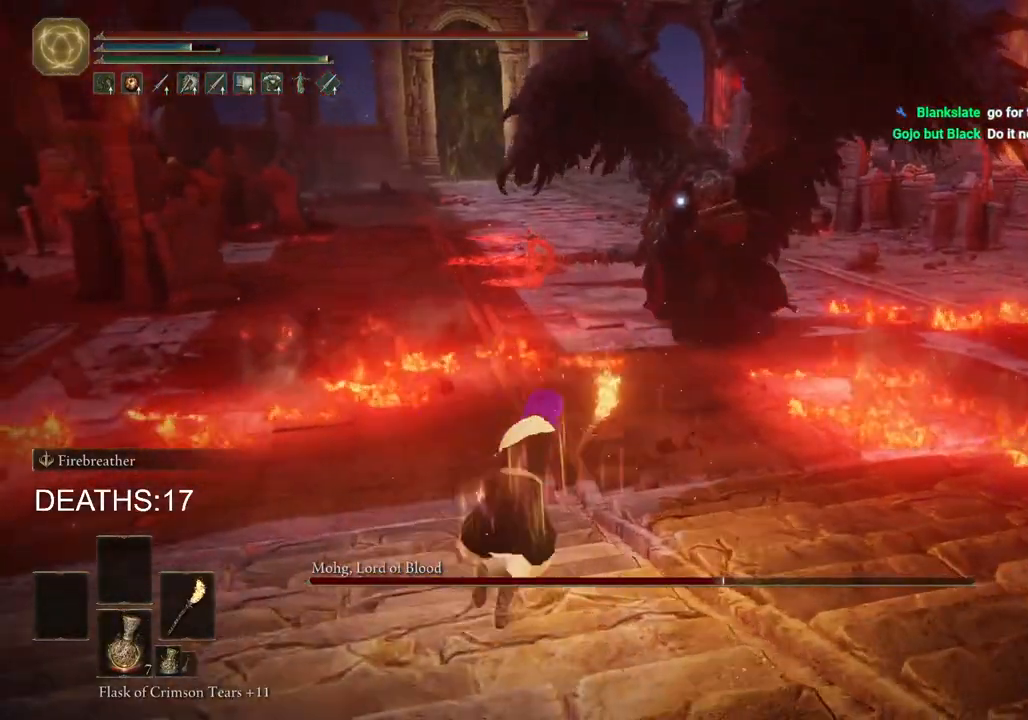
Gameplay with a controller (PlayStation layout); each line is a JSON object with the inputs held at the frame after it. "events" lists button and stick changes between this image and that frame as [ms after this image, input, new state], when the widget could be followed in between.
{"buttons": [], "left_stick": "up-right", "right_stick": "center", "events": [[133, "CIRCLE", "up"]]}
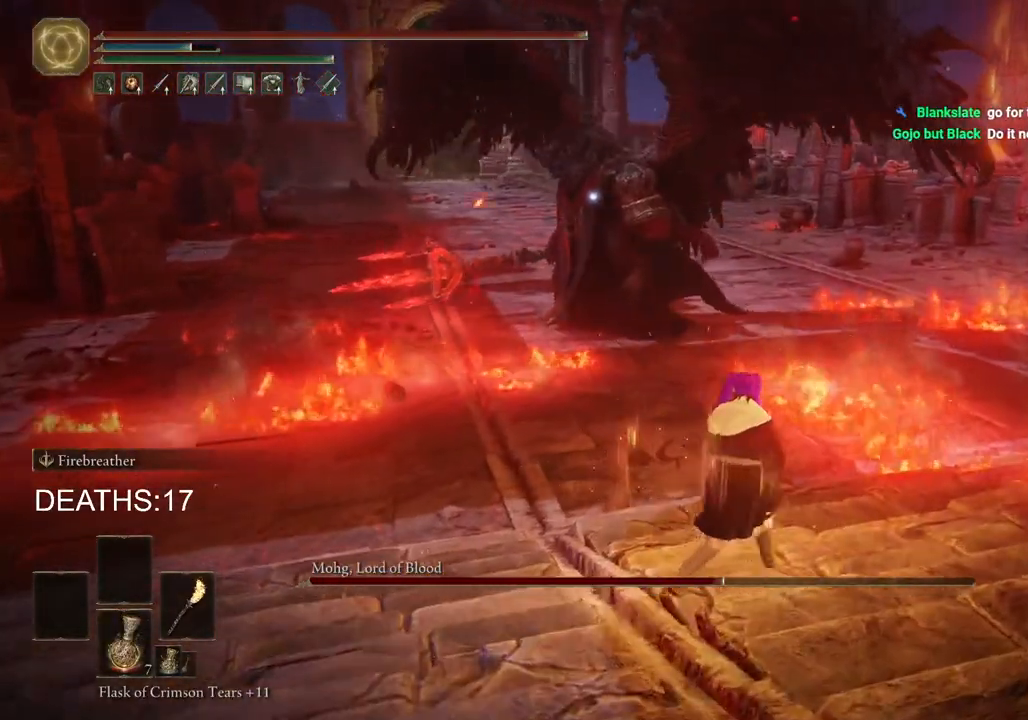
{"buttons": ["CIRCLE"], "left_stick": "up-left", "right_stick": "center", "events": [[83, "left_stick", "down-right"], [117, "CIRCLE", "down"], [167, "left_stick", "down-left"], [433, "left_stick", "up-left"]]}
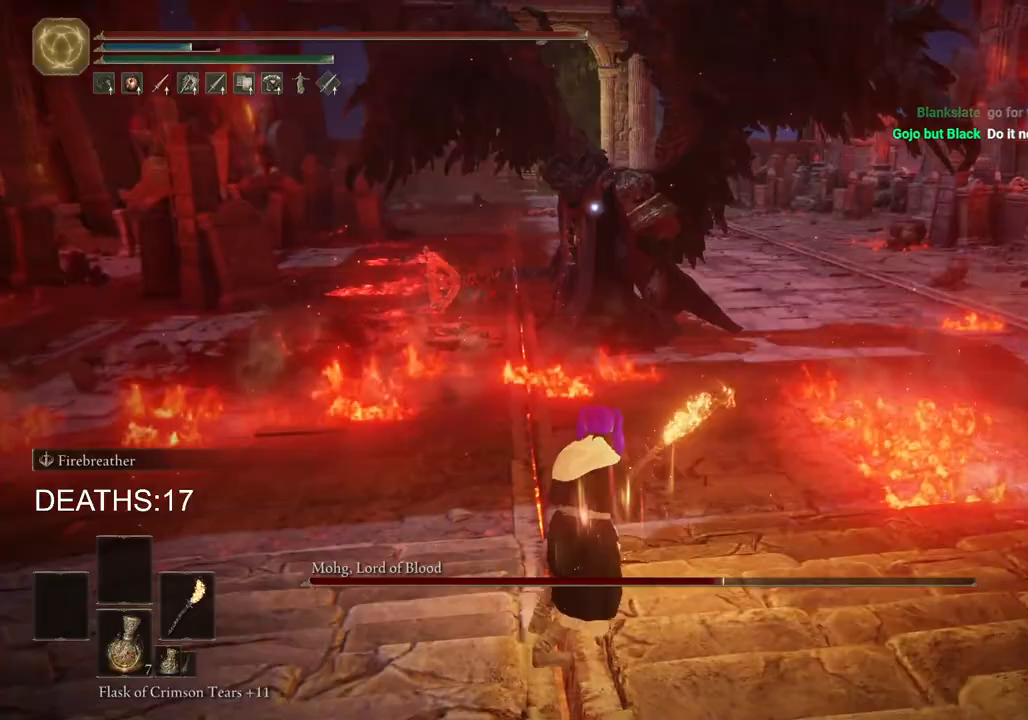
{"buttons": ["CIRCLE"], "left_stick": "up-right", "right_stick": "center", "events": [[50, "left_stick", "up"], [200, "left_stick", "up-right"]]}
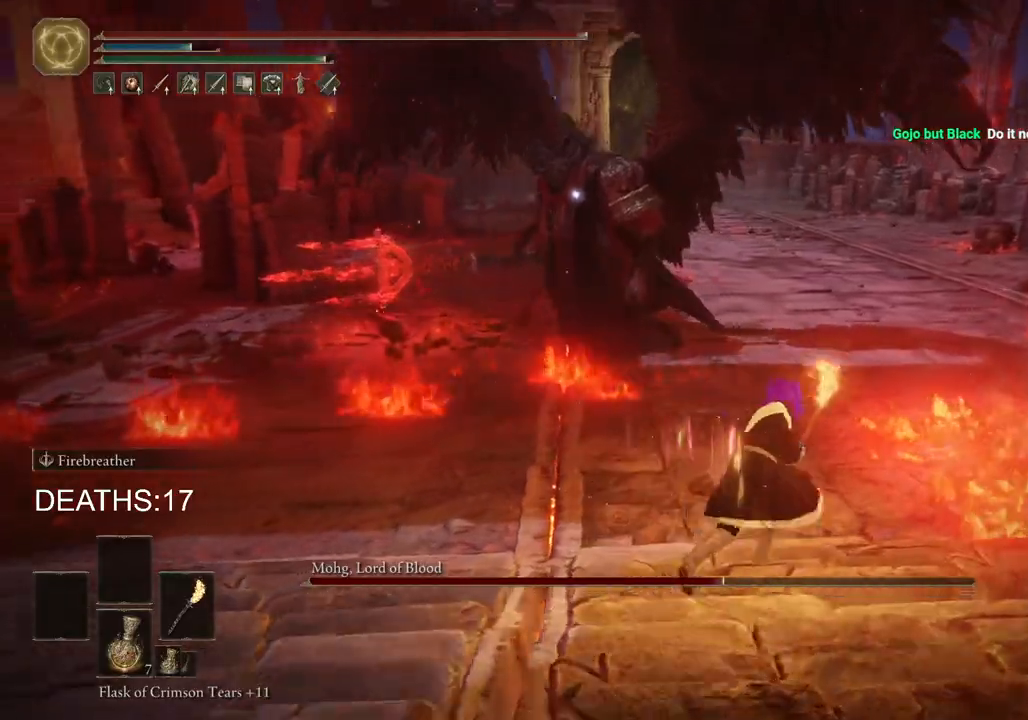
{"buttons": [], "left_stick": "up-right", "right_stick": "center", "events": [[183, "CIRCLE", "up"]]}
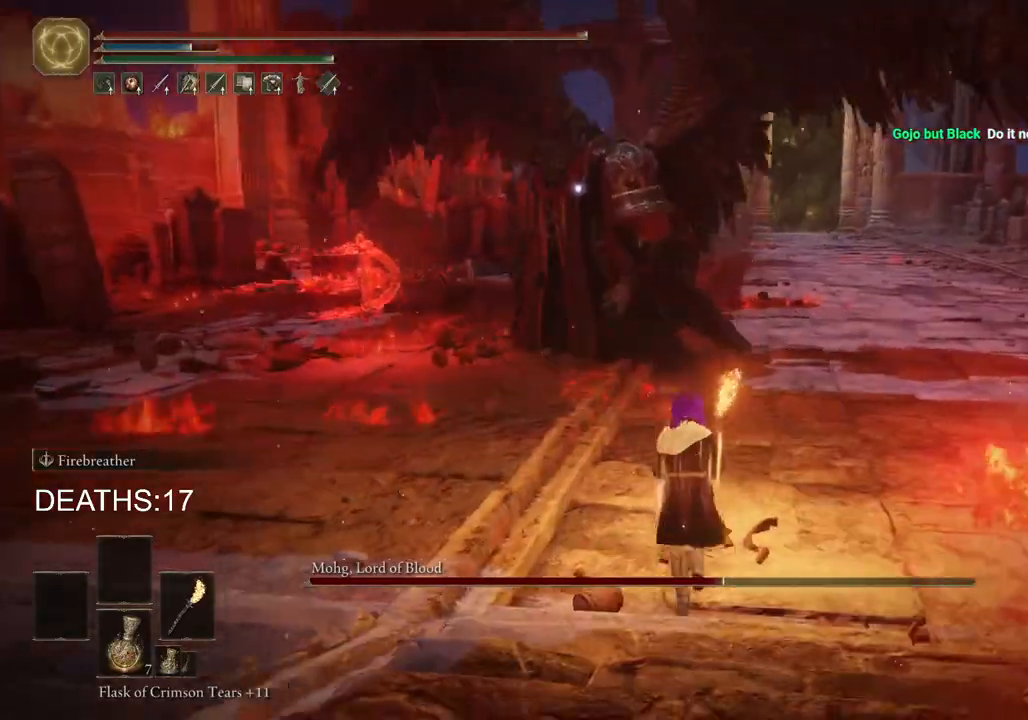
{"buttons": [], "left_stick": "up-right", "right_stick": "center", "events": []}
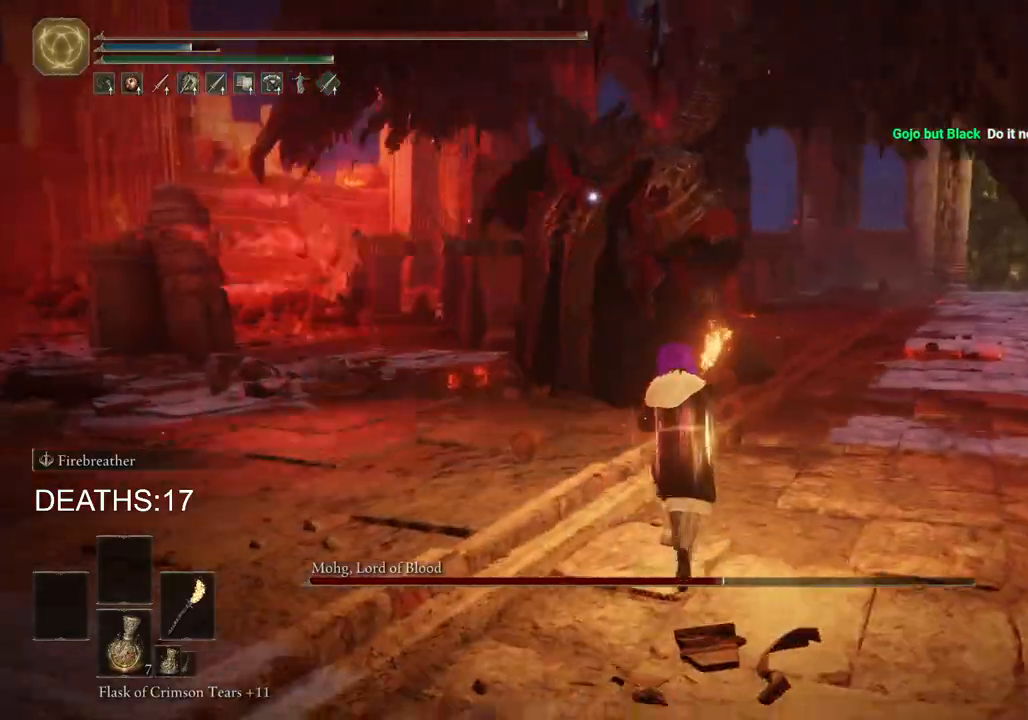
{"buttons": ["CIRCLE"], "left_stick": "up", "right_stick": "center", "events": [[500, "CIRCLE", "down"], [500, "left_stick", "up"]]}
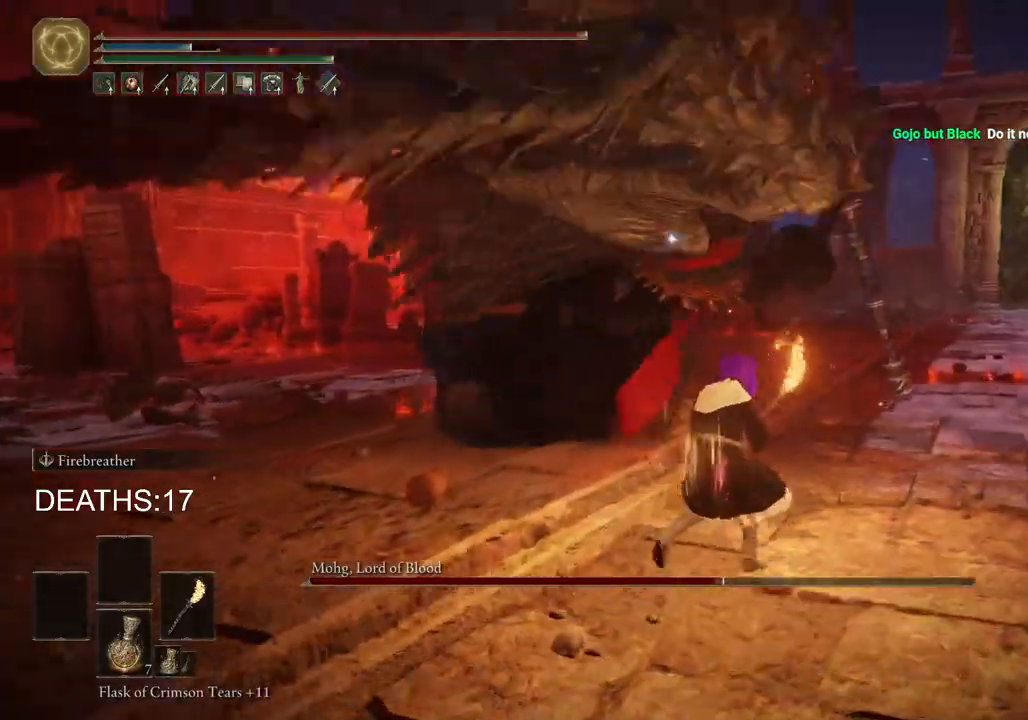
{"buttons": [], "left_stick": "up", "right_stick": "center", "events": [[150, "CIRCLE", "up"]]}
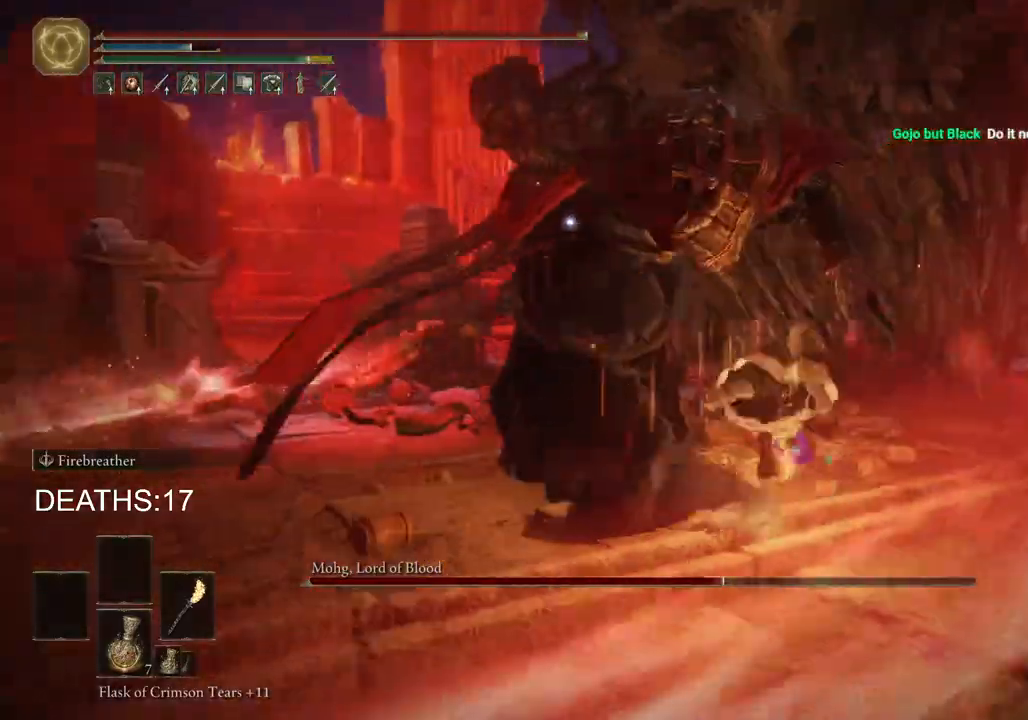
{"buttons": [], "left_stick": "up", "right_stick": "center", "events": [[150, "R1", "down"], [233, "R1", "up"]]}
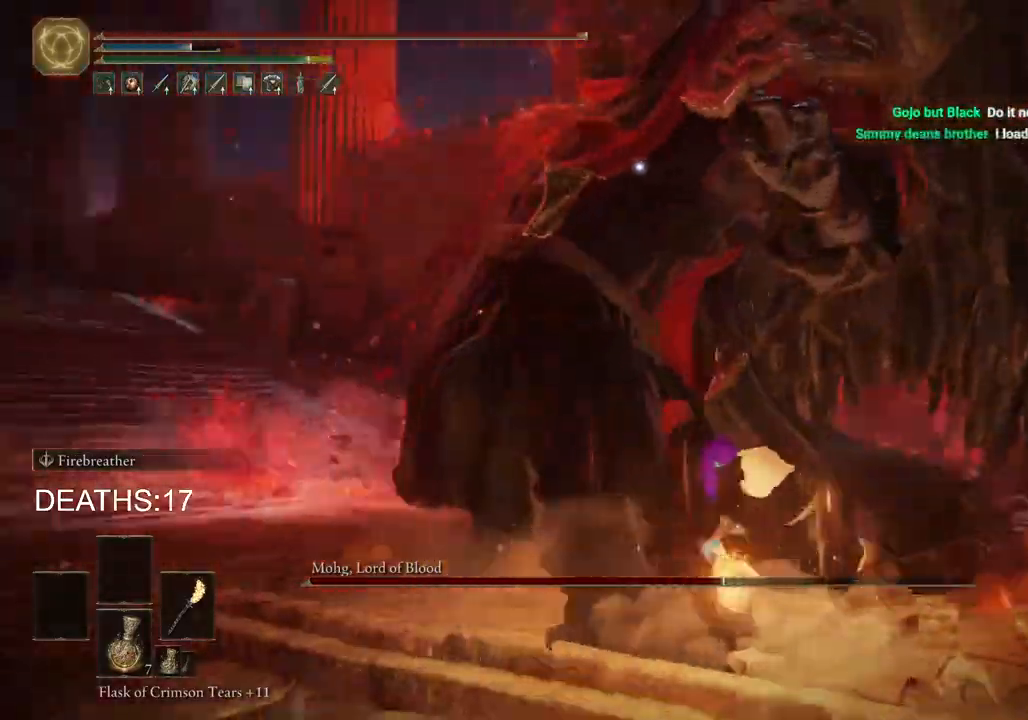
{"buttons": [], "left_stick": "up-right", "right_stick": "center", "events": [[267, "CIRCLE", "down"], [350, "CIRCLE", "up"], [433, "left_stick", "up-right"]]}
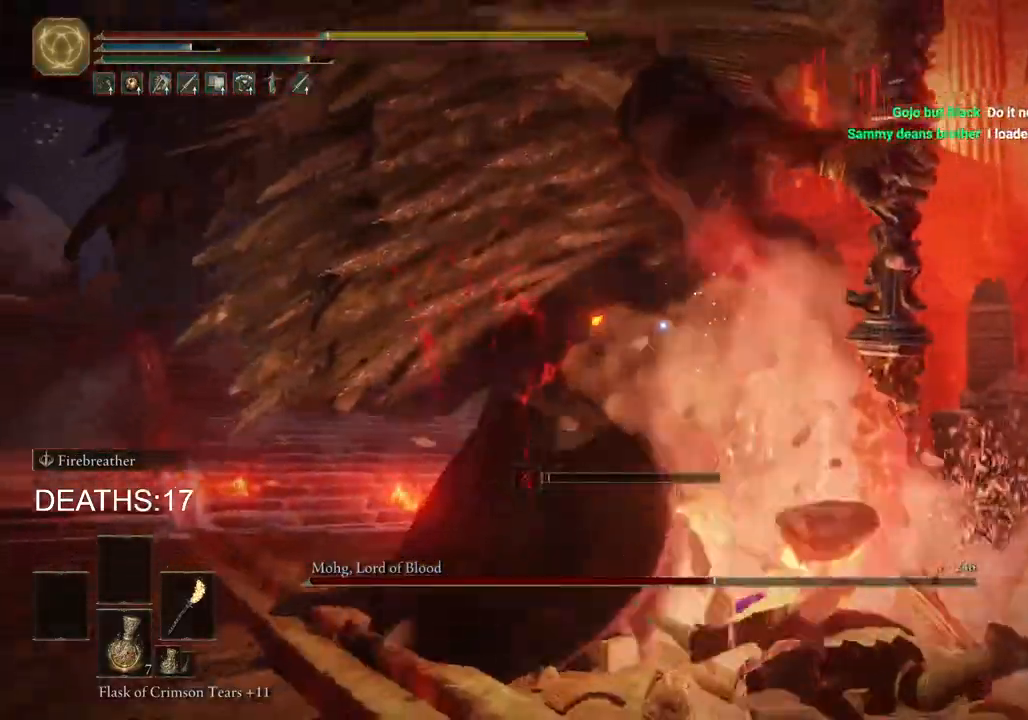
{"buttons": ["CIRCLE"], "left_stick": "right", "right_stick": "center", "events": [[433, "left_stick", "right"], [483, "CIRCLE", "down"]]}
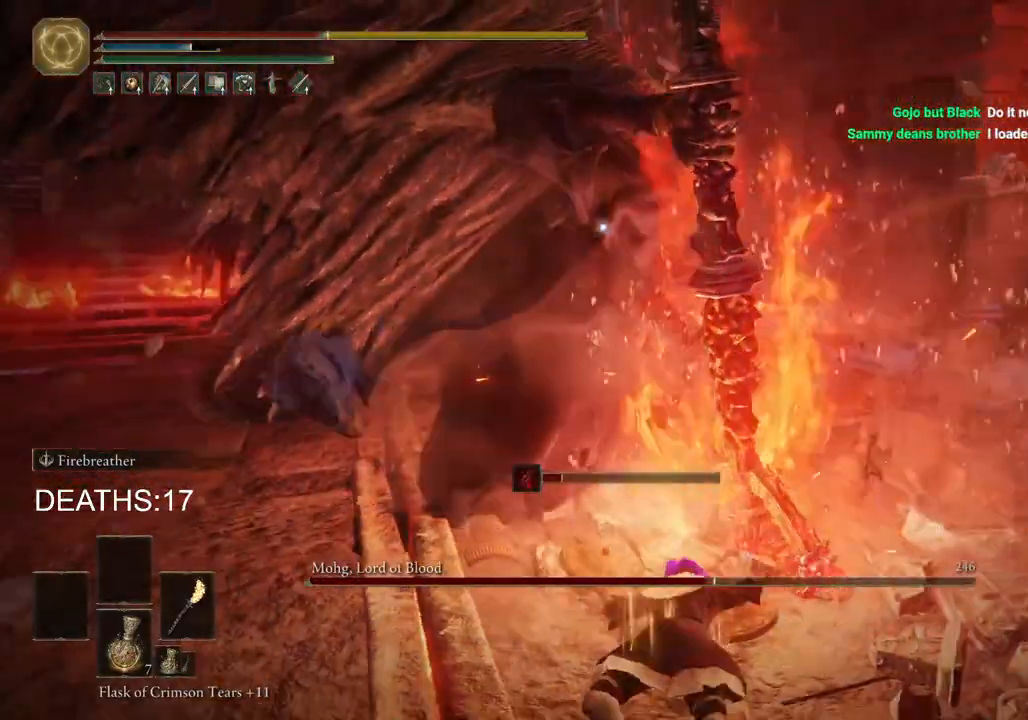
{"buttons": [], "left_stick": "down-right", "right_stick": "center", "events": [[17, "left_stick", "down-right"], [83, "CIRCLE", "up"], [167, "CIRCLE", "down"], [250, "CIRCLE", "up"]]}
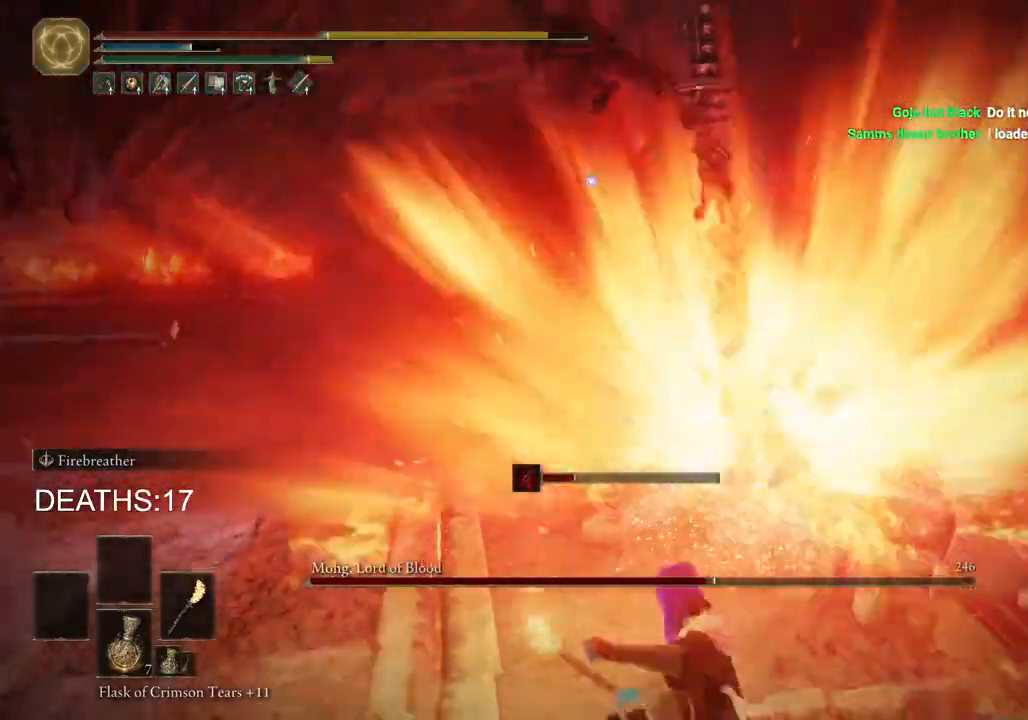
{"buttons": [], "left_stick": "down", "right_stick": "center", "events": [[33, "CIRCLE", "down"], [100, "CIRCLE", "up"], [500, "left_stick", "down"]]}
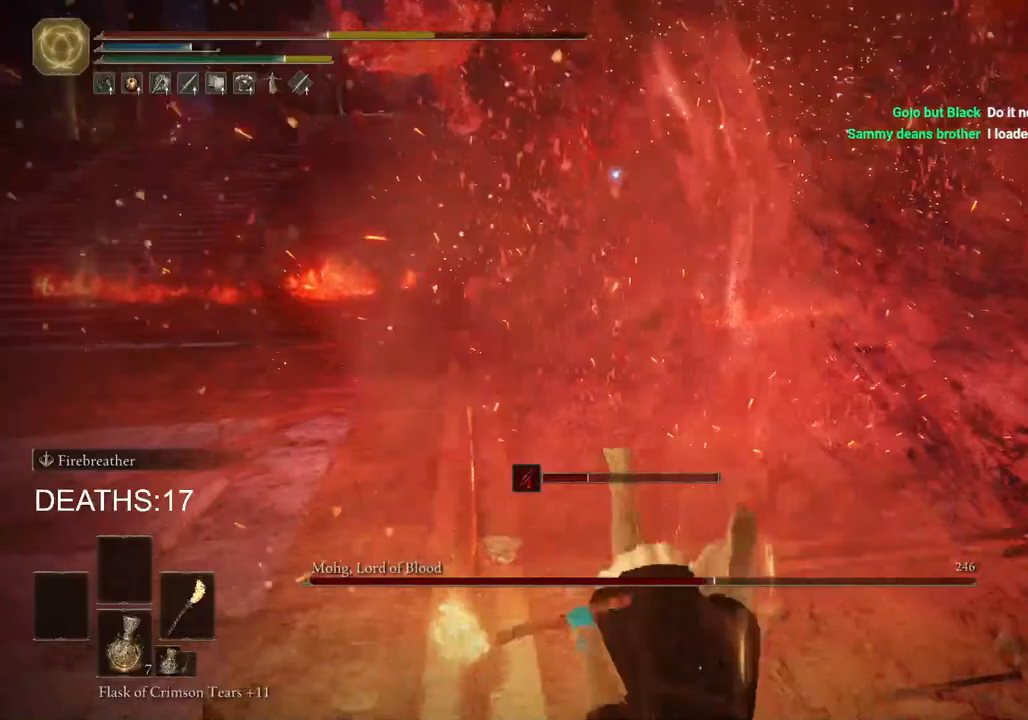
{"buttons": ["SQUARE"], "left_stick": "down", "right_stick": "center", "events": [[233, "SQUARE", "down"], [333, "SQUARE", "up"], [433, "SQUARE", "down"]]}
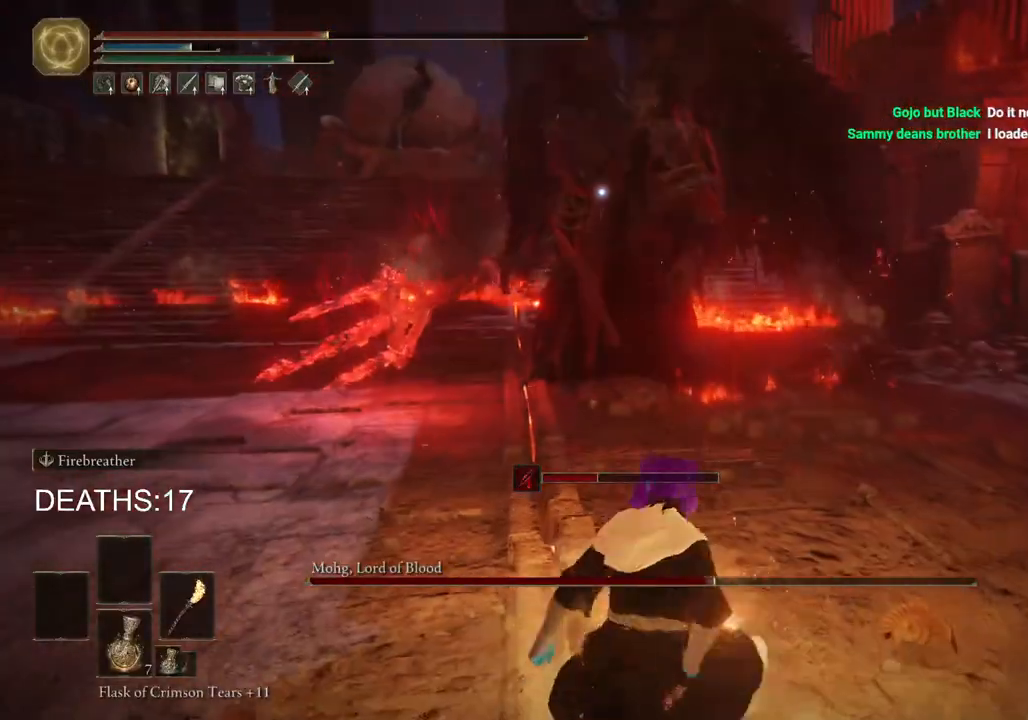
{"buttons": [], "left_stick": "down", "right_stick": "center", "events": [[17, "SQUARE", "up"]]}
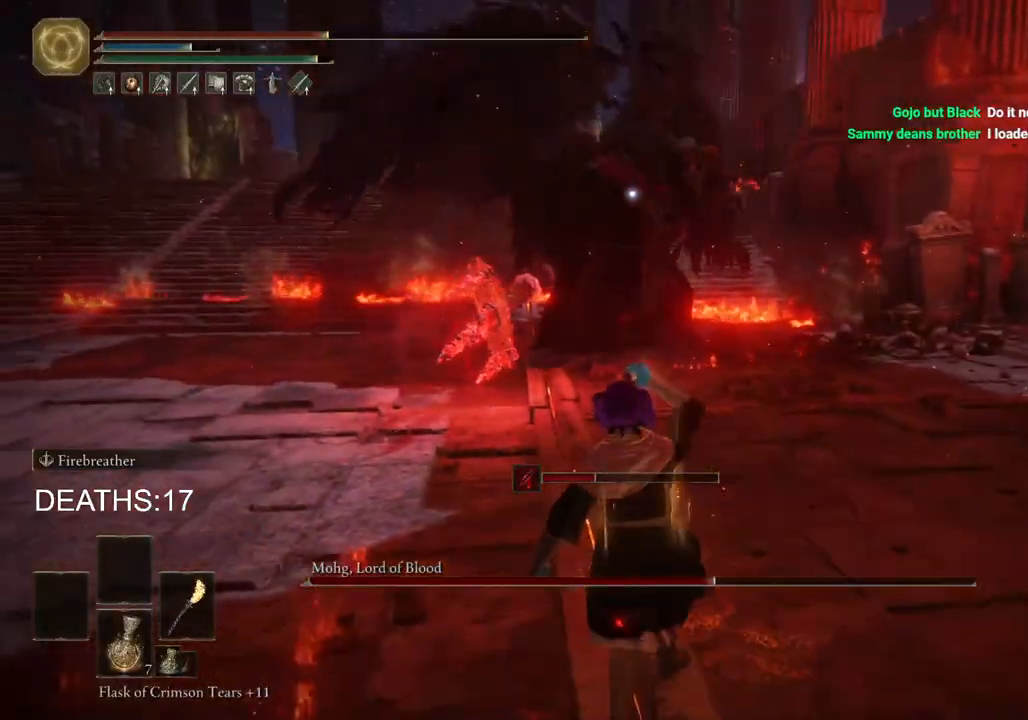
{"buttons": [], "left_stick": "left", "right_stick": "center", "events": [[333, "left_stick", "down-left"], [433, "left_stick", "left"]]}
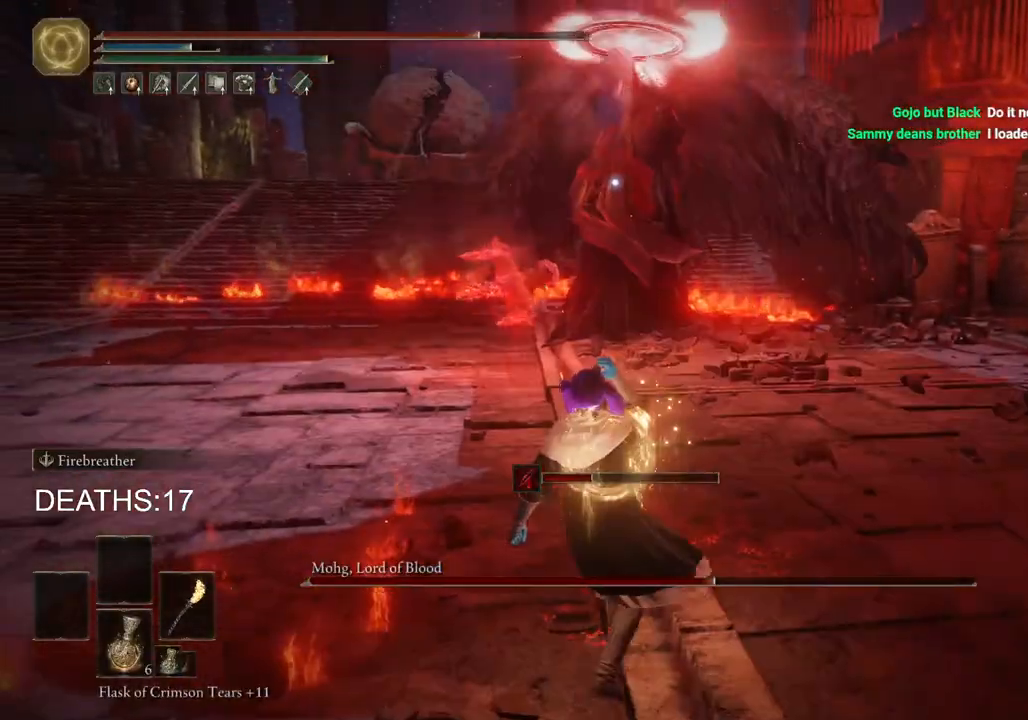
{"buttons": [], "left_stick": "up-left", "right_stick": "center", "events": [[133, "left_stick", "up-left"]]}
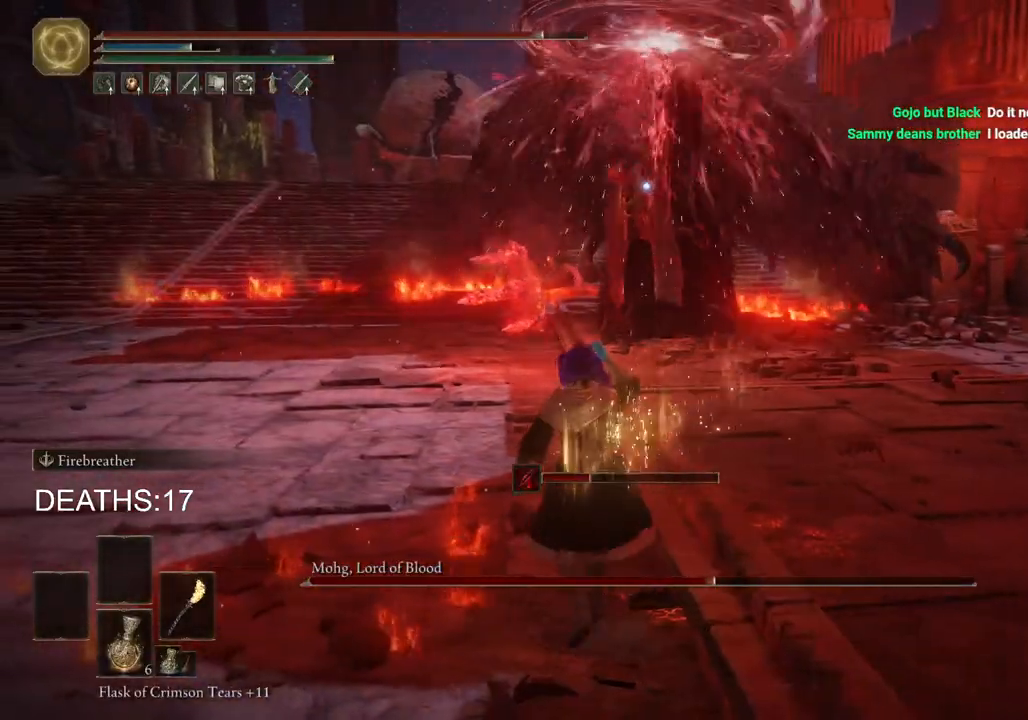
{"buttons": [], "left_stick": "up-left", "right_stick": "center", "events": []}
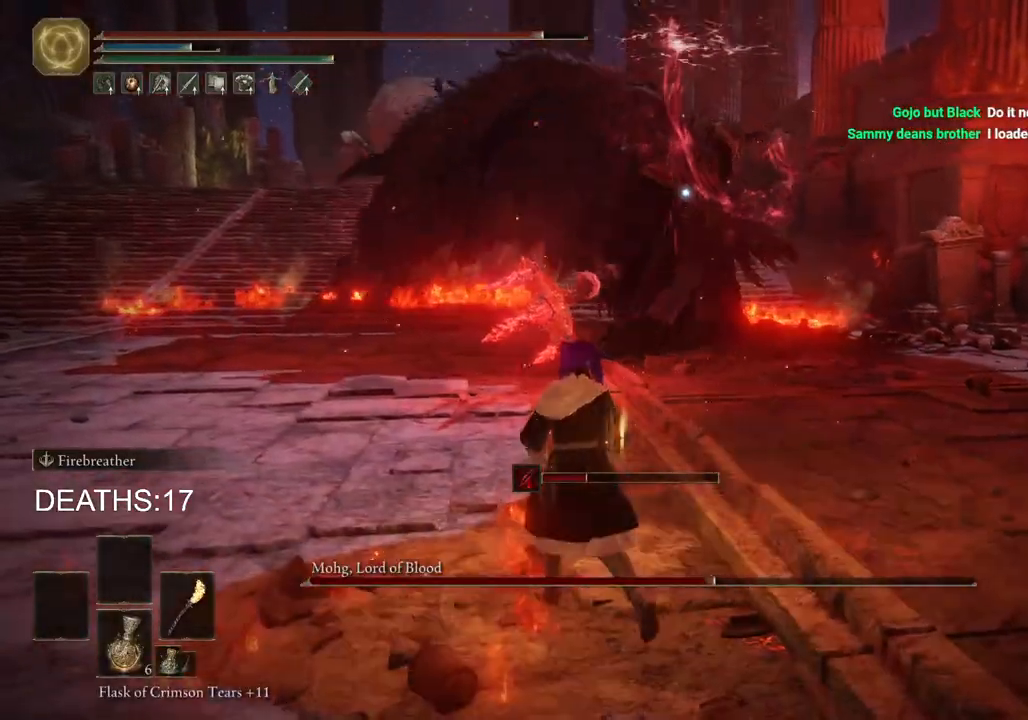
{"buttons": ["CIRCLE"], "left_stick": "up", "right_stick": "center", "events": [[50, "CIRCLE", "down"], [217, "CIRCLE", "up"], [433, "CIRCLE", "down"], [500, "left_stick", "up"]]}
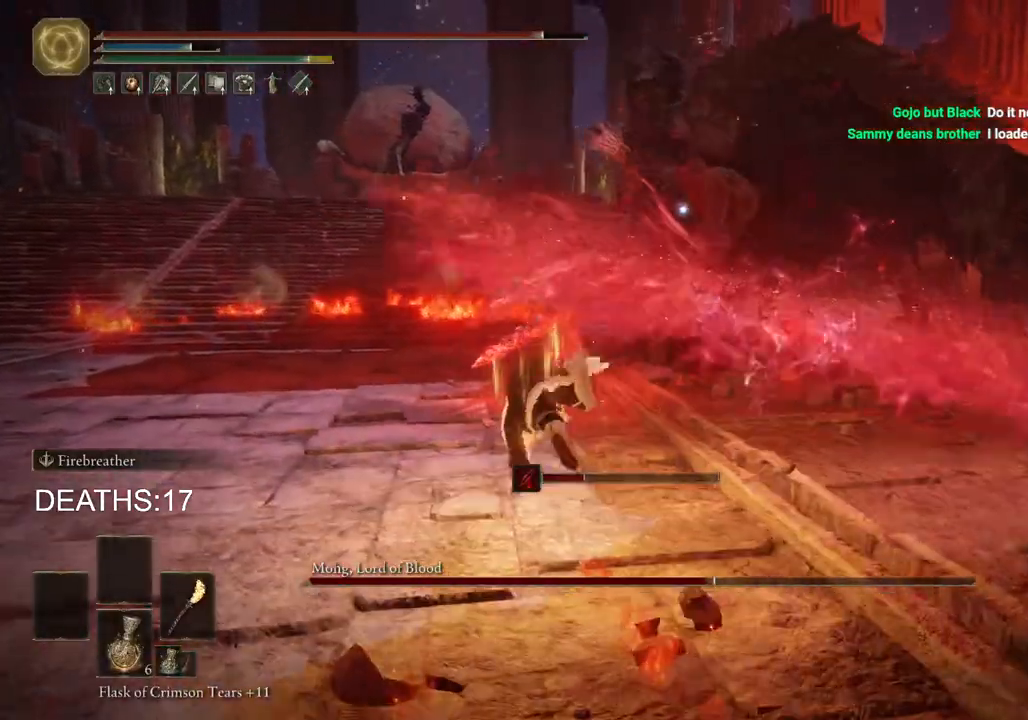
{"buttons": ["CIRCLE"], "left_stick": "up-right", "right_stick": "center", "events": [[483, "left_stick", "up-right"]]}
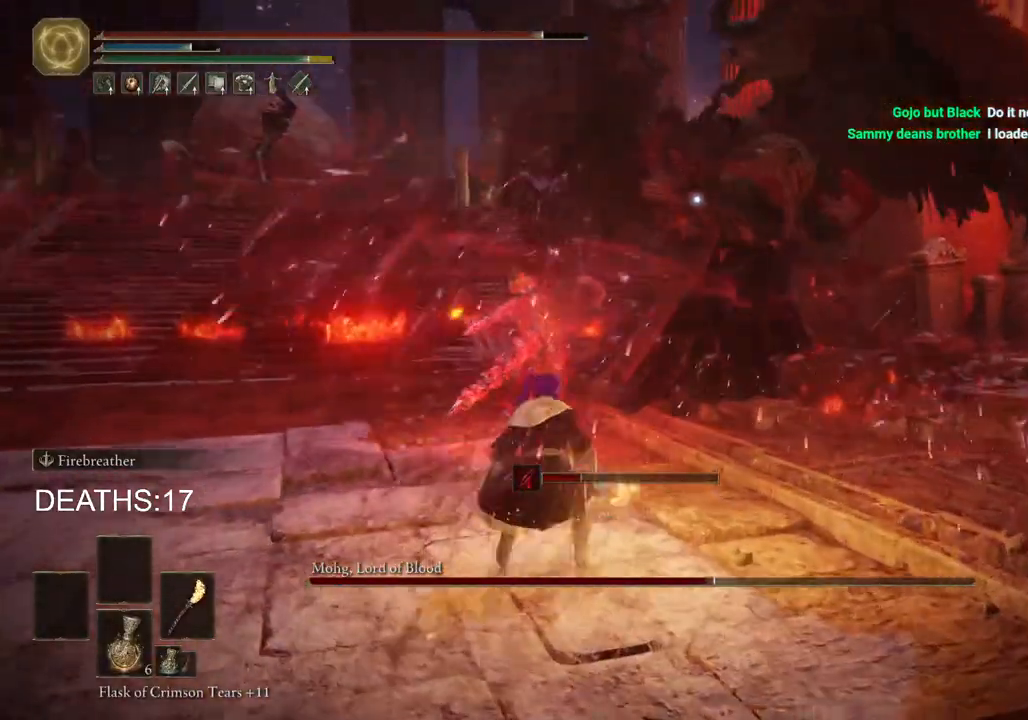
{"buttons": ["CIRCLE"], "left_stick": "up-right", "right_stick": "center", "events": []}
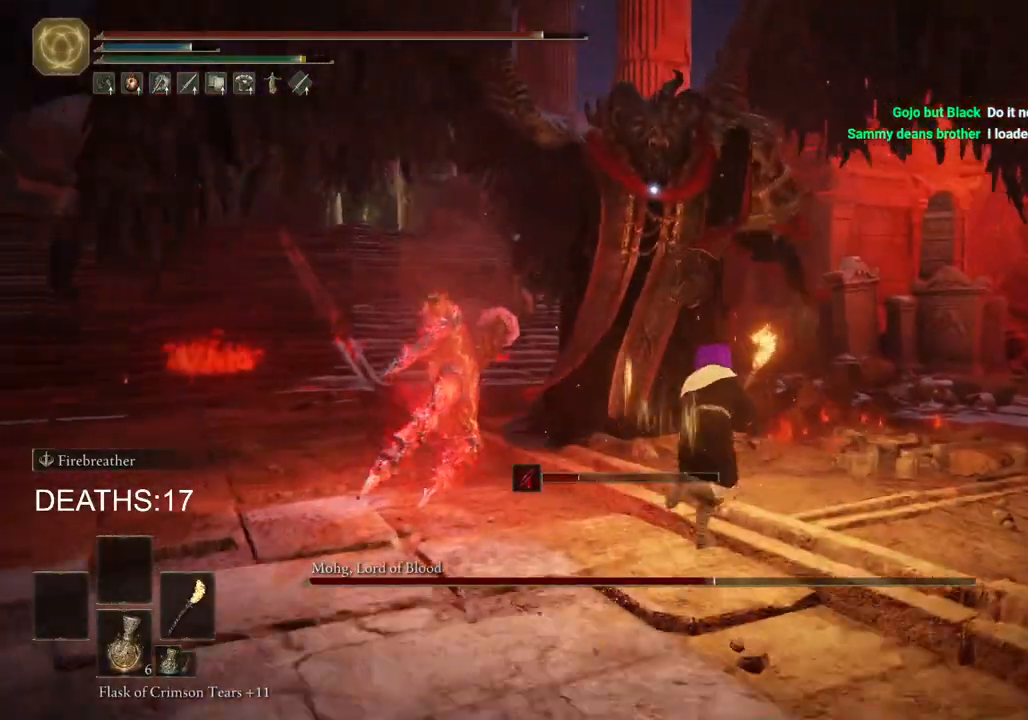
{"buttons": [], "left_stick": "up-right", "right_stick": "center", "events": [[83, "CIRCLE", "up"]]}
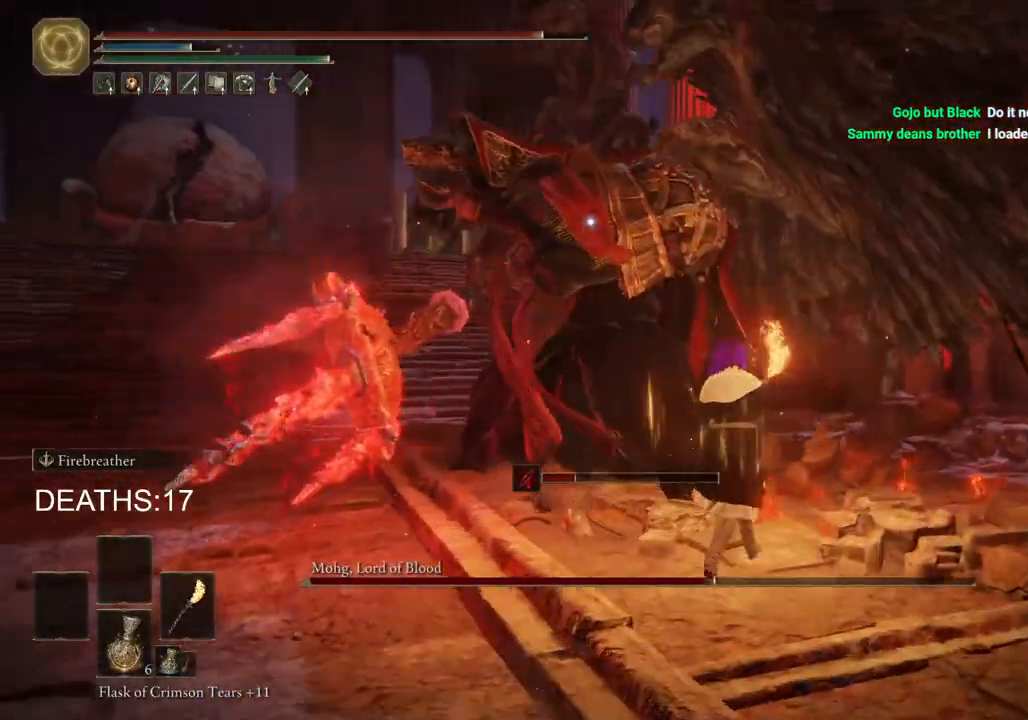
{"buttons": [], "left_stick": "down", "right_stick": "center", "events": [[250, "left_stick", "down-right"], [433, "left_stick", "down"]]}
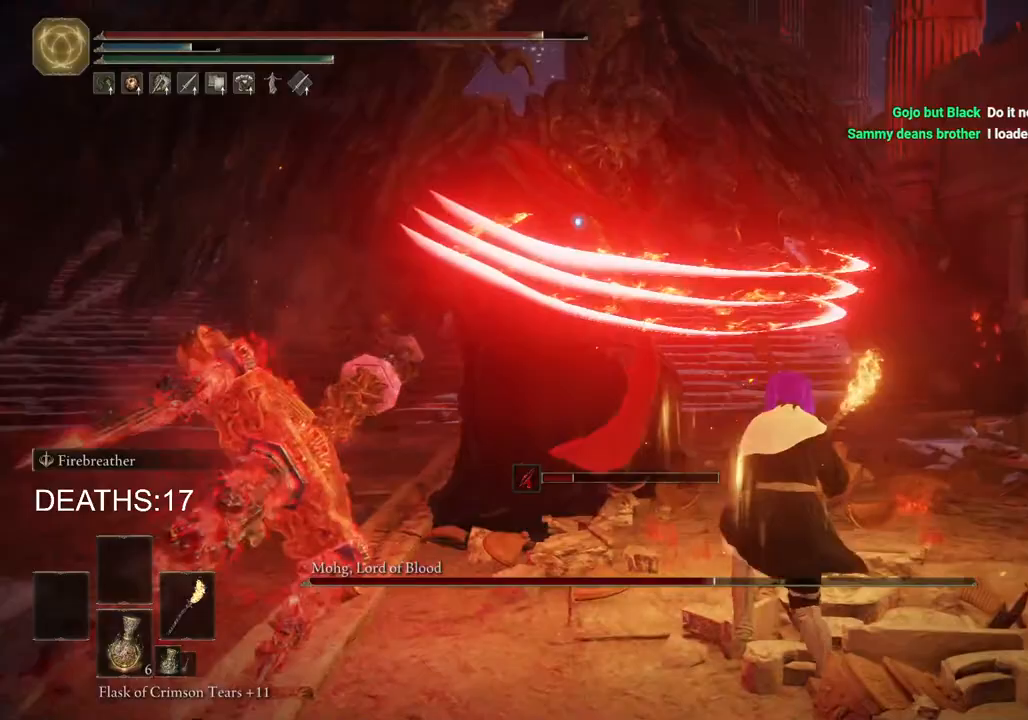
{"buttons": [], "left_stick": "down-left", "right_stick": "center", "events": [[33, "left_stick", "down-left"], [50, "CIRCLE", "down"], [200, "CIRCLE", "up"]]}
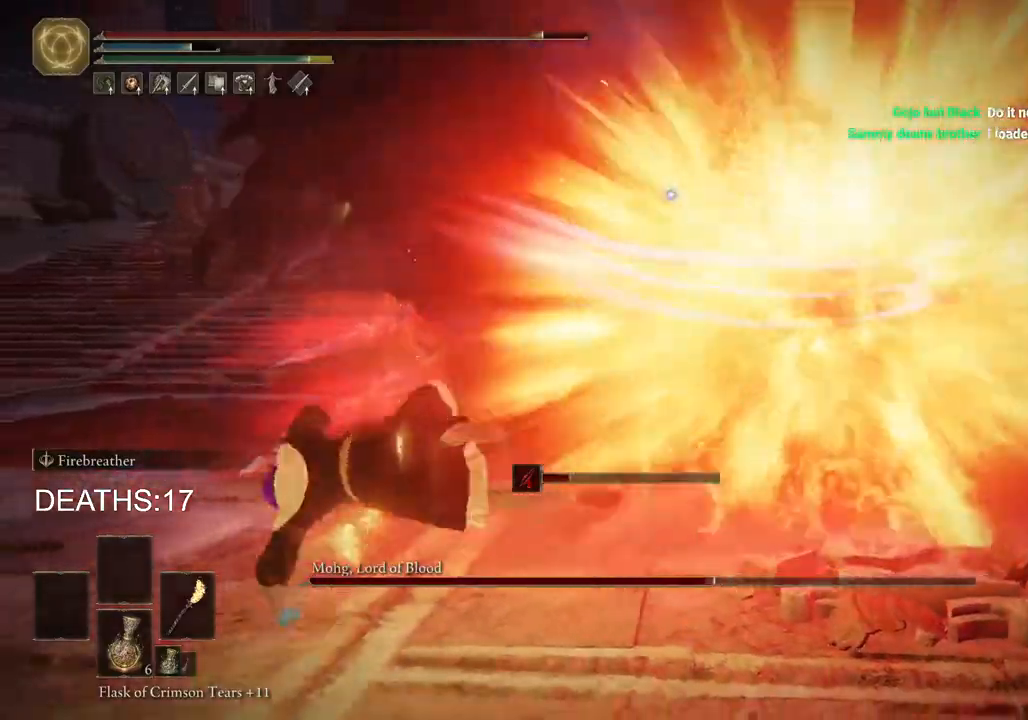
{"buttons": [], "left_stick": "down-left", "right_stick": "center", "events": []}
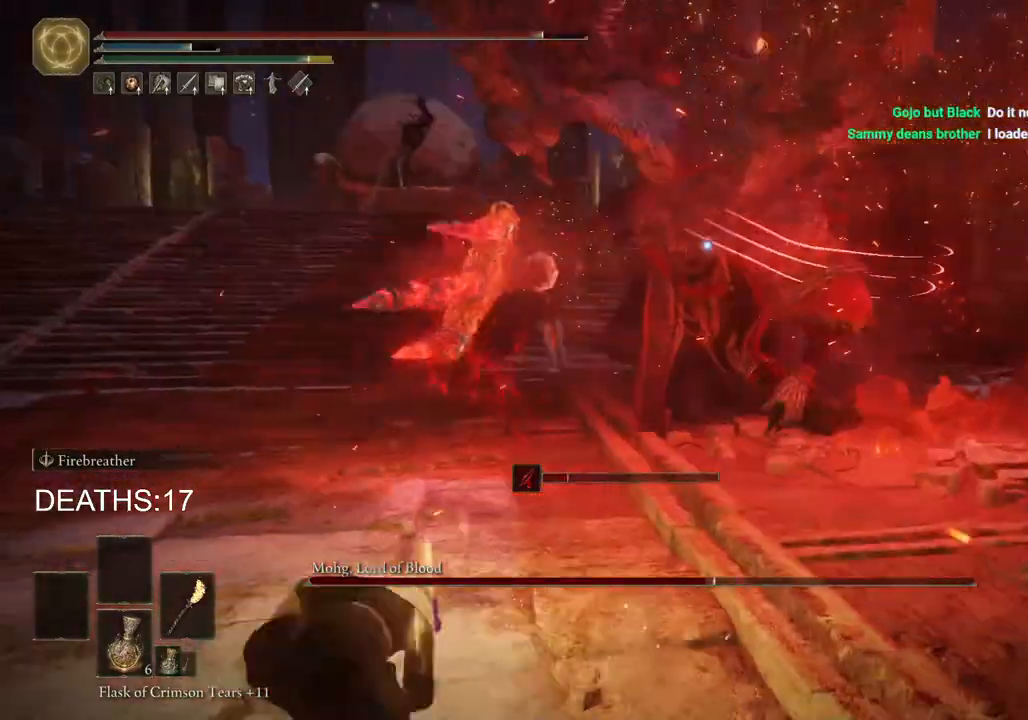
{"buttons": [], "left_stick": "right", "right_stick": "center", "events": [[183, "left_stick", "down-right"], [233, "left_stick", "right"]]}
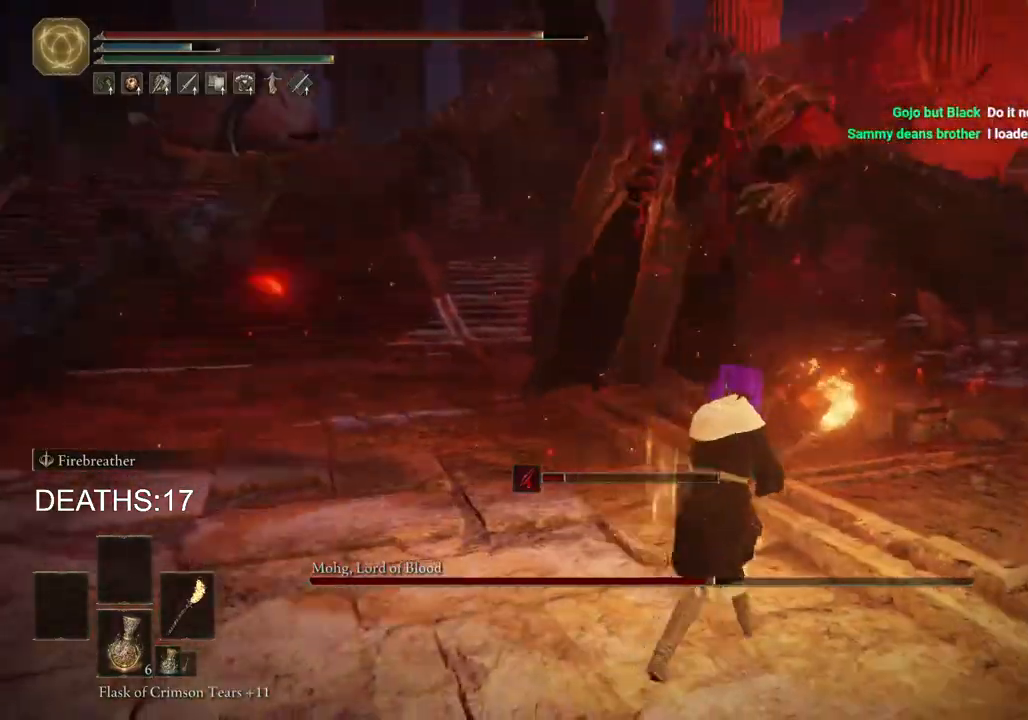
{"buttons": ["CIRCLE"], "left_stick": "up-left", "right_stick": "center", "events": [[100, "left_stick", "up"], [267, "left_stick", "up-left"], [417, "CIRCLE", "down"]]}
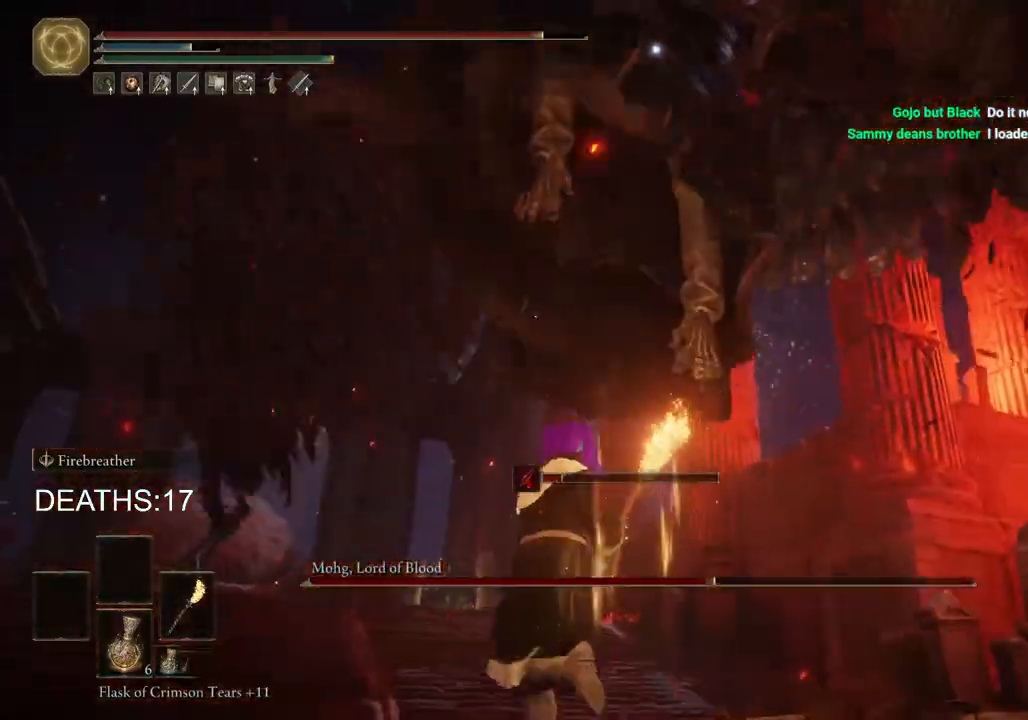
{"buttons": ["R2"], "left_stick": "up-right", "right_stick": "center", "events": [[50, "CIRCLE", "up"], [50, "left_stick", "up"], [467, "left_stick", "up-right"], [500, "R2", "down"]]}
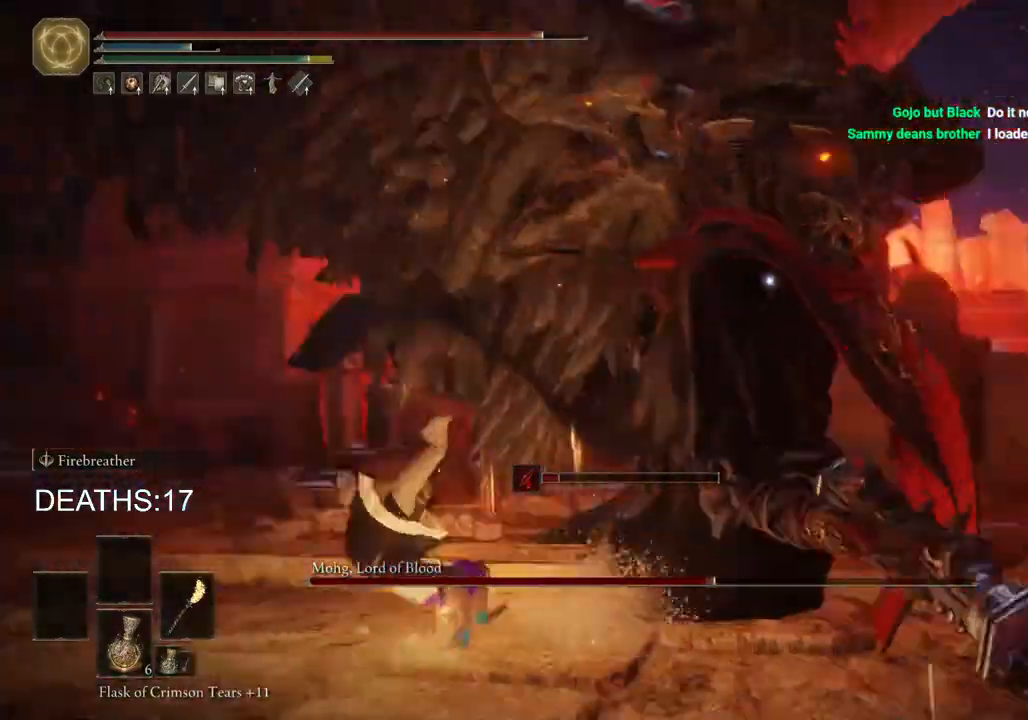
{"buttons": ["R2"], "left_stick": "up-right", "right_stick": "center", "events": []}
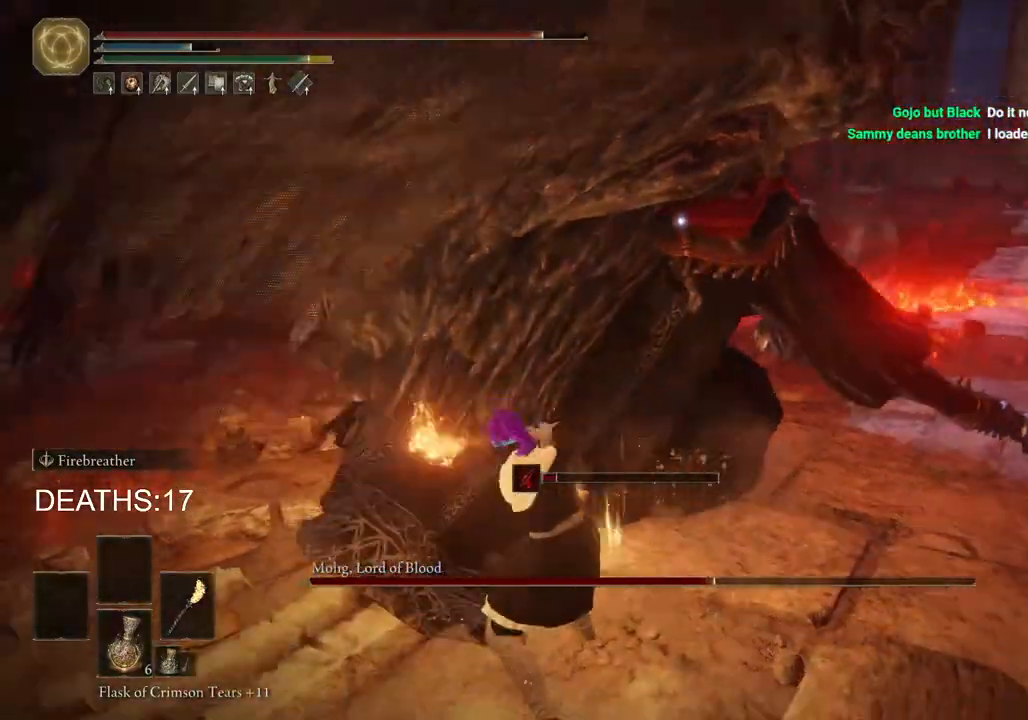
{"buttons": ["R2"], "left_stick": "up-right", "right_stick": "center", "events": []}
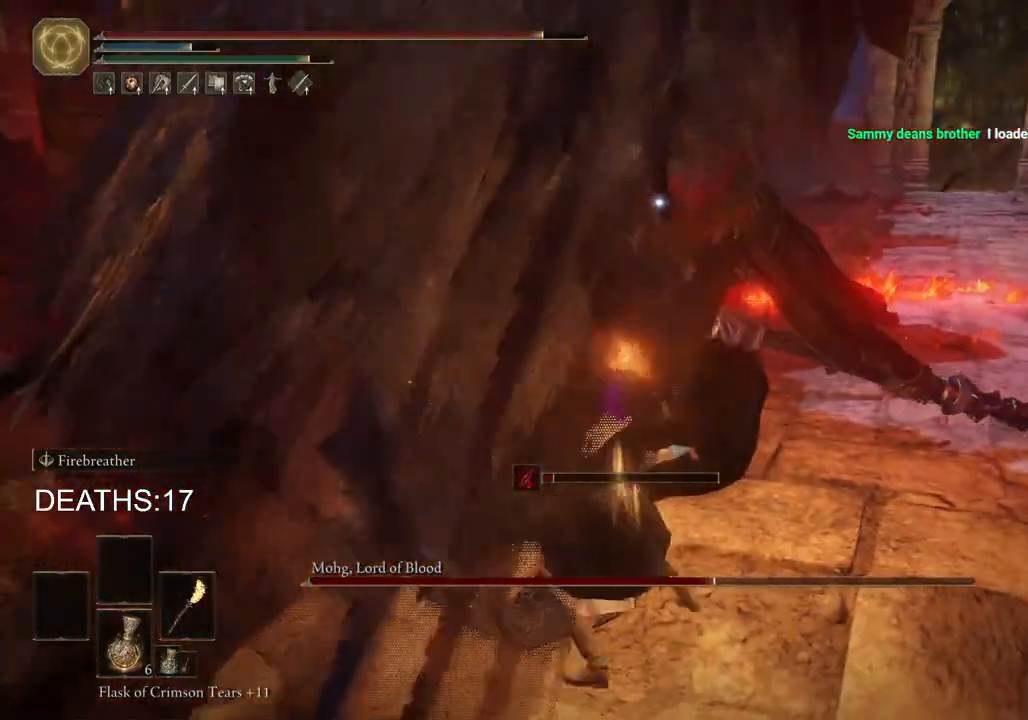
{"buttons": [], "left_stick": "up-right", "right_stick": "center", "events": [[417, "R2", "up"]]}